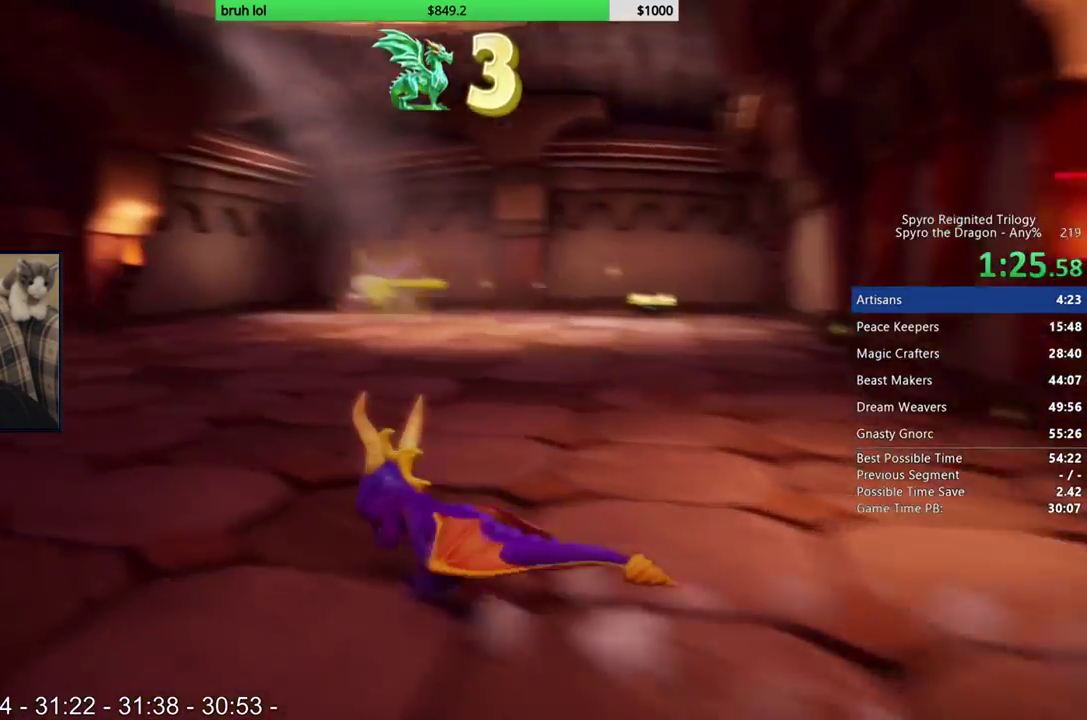
Gameplay with a controller (PlayStation layout); each line is a JSON object with the inputs held at the frame after it. "events" lists button and stick changes between this image and that frame as [ms after this image, input, new state], when the widget could be followed in between. This overlay highlights the sticks when they move; stick clicks (L3 R3) are not distinguishable. Not read: L3 R3.
{"buttons": ["SQUARE", "DPAD_RIGHT"], "left_stick": "center", "right_stick": "center", "events": [[483, "DPAD_RIGHT", "down"]]}
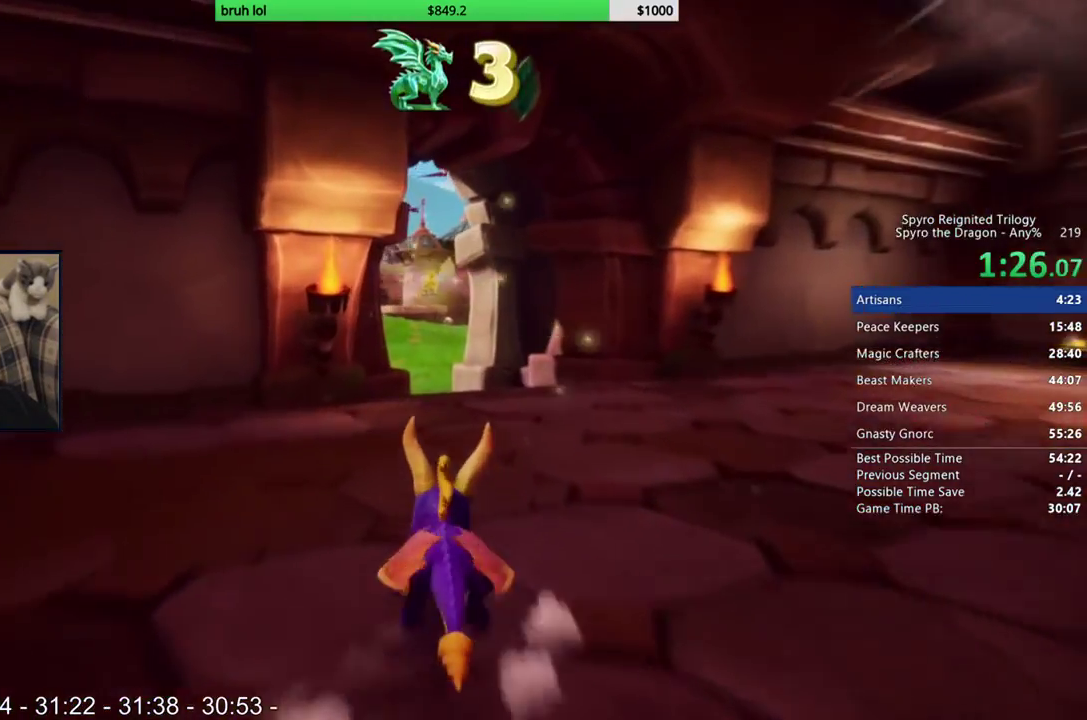
{"buttons": ["SQUARE", "DPAD_LEFT"], "left_stick": "center", "right_stick": "center", "events": [[17, "DPAD_RIGHT", "up"], [483, "DPAD_LEFT", "down"]]}
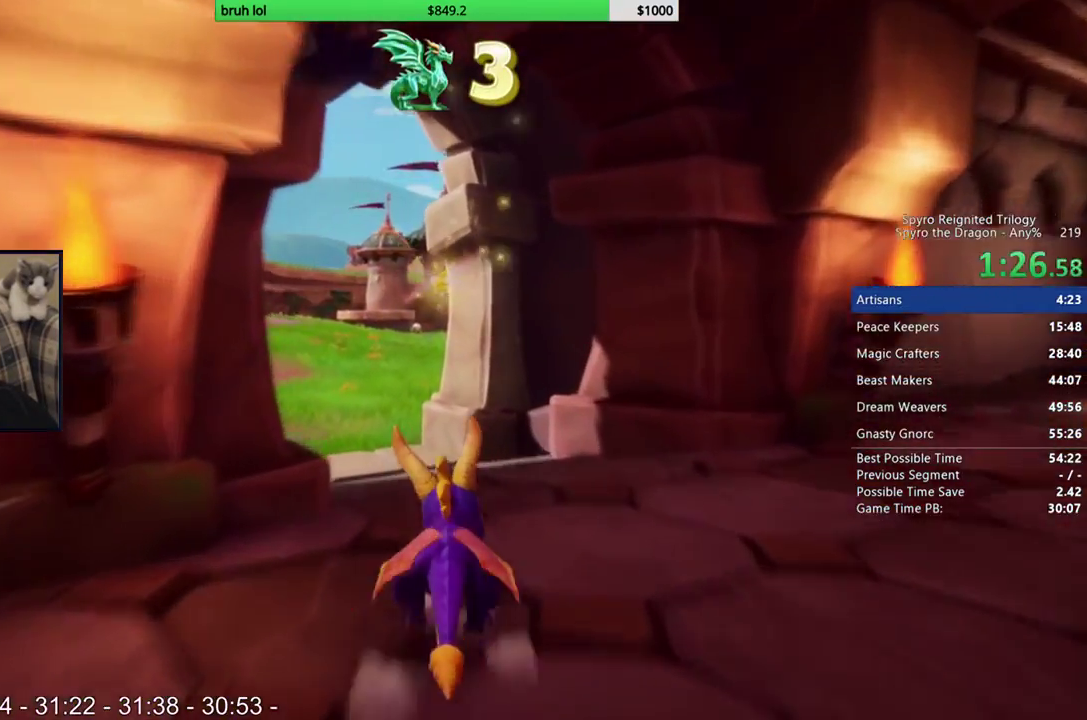
{"buttons": ["SQUARE", "DPAD_RIGHT"], "left_stick": "center", "right_stick": "center", "events": [[117, "DPAD_LEFT", "up"], [417, "DPAD_RIGHT", "down"]]}
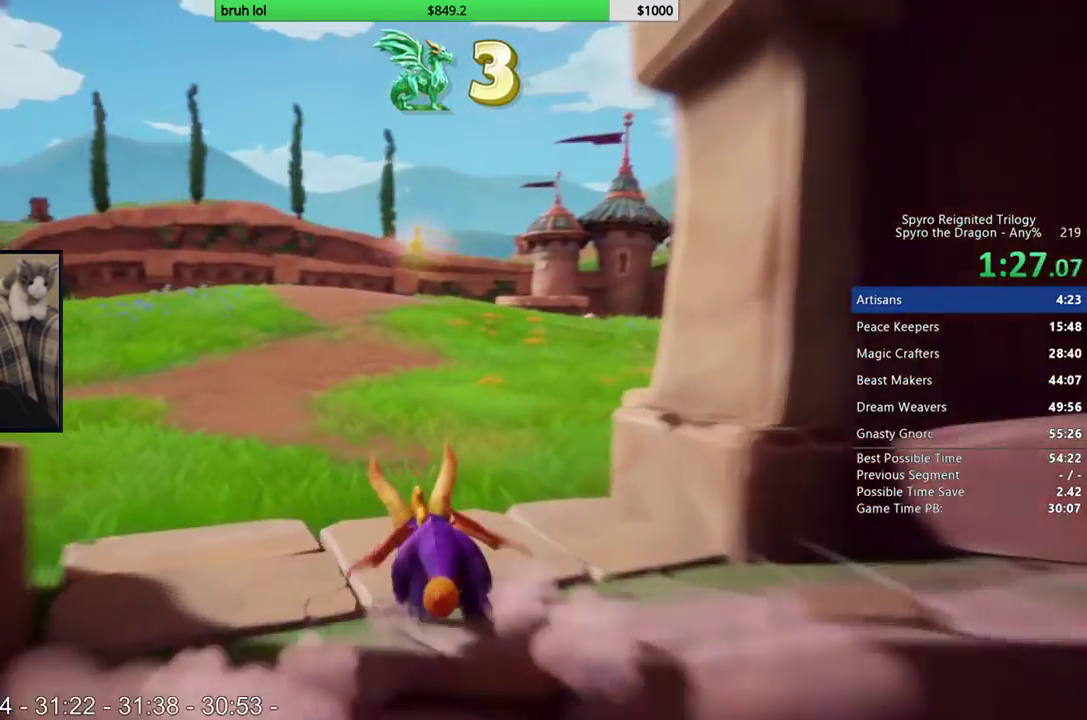
{"buttons": ["SQUARE", "DPAD_RIGHT"], "left_stick": "center", "right_stick": "center", "events": [[50, "DPAD_RIGHT", "up"], [183, "DPAD_RIGHT", "down"]]}
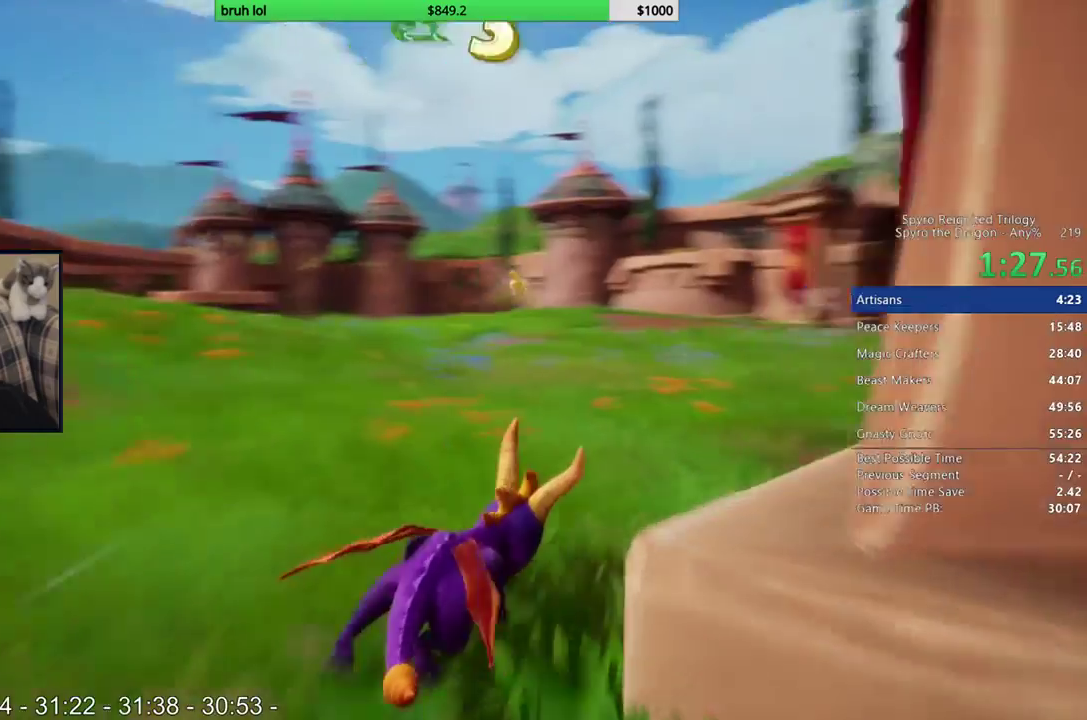
{"buttons": ["SQUARE"], "left_stick": "center", "right_stick": "center", "events": [[83, "DPAD_RIGHT", "up"]]}
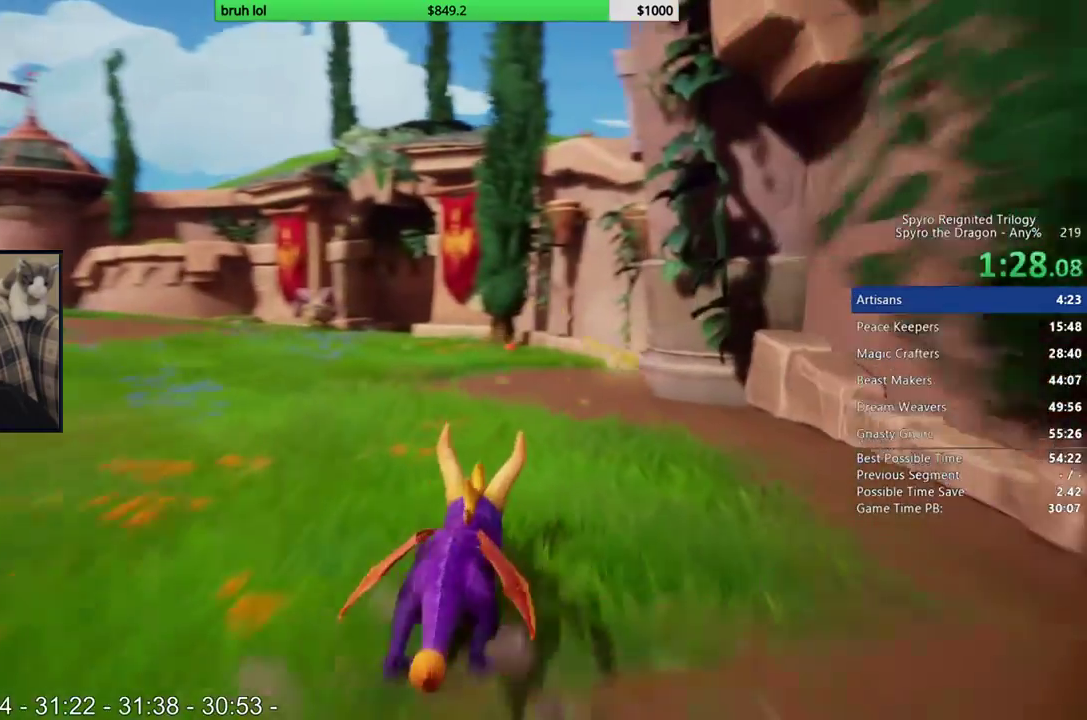
{"buttons": ["SQUARE"], "left_stick": "center", "right_stick": "center", "events": []}
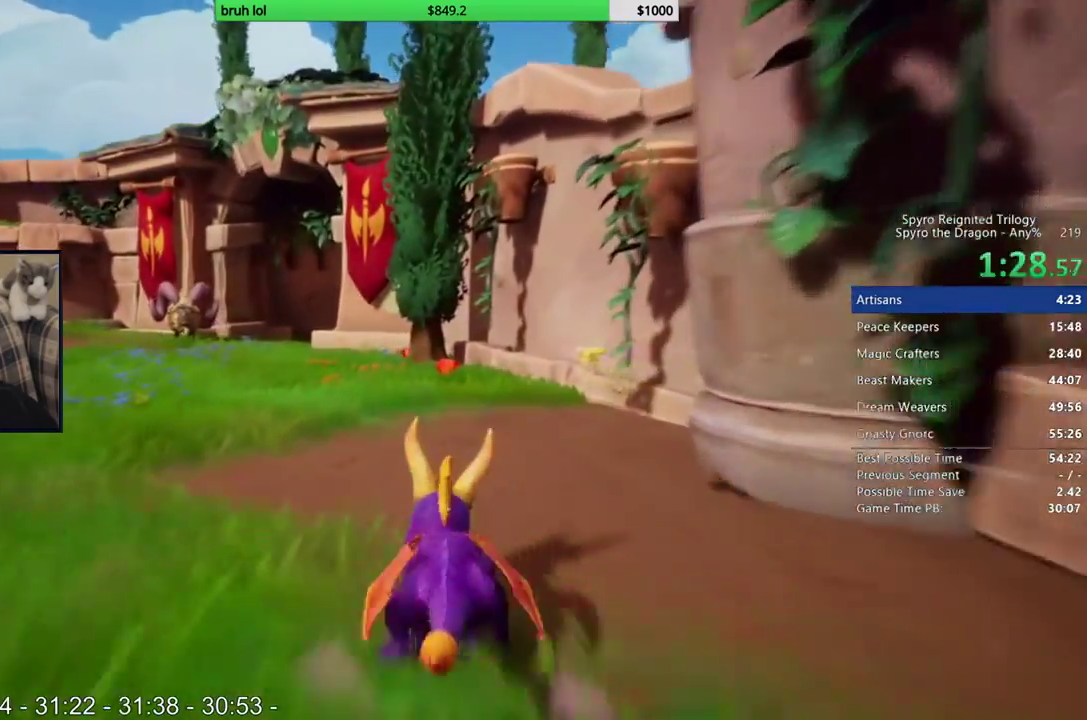
{"buttons": ["SQUARE"], "left_stick": "center", "right_stick": "center", "events": [[117, "DPAD_LEFT", "down"], [217, "DPAD_LEFT", "up"]]}
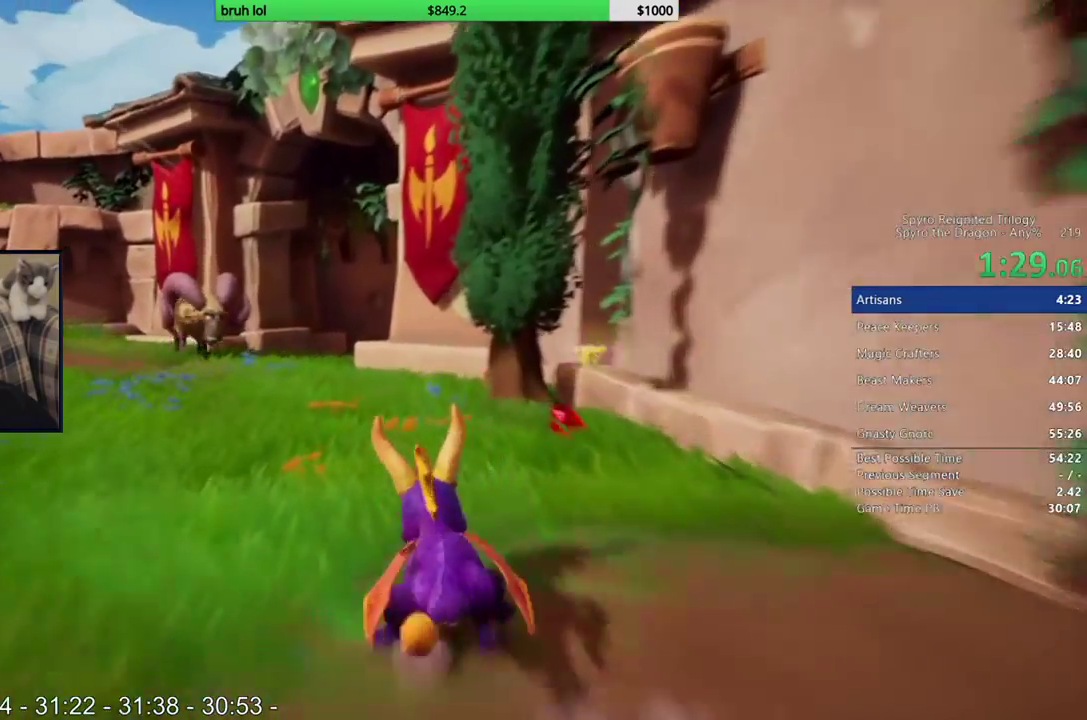
{"buttons": ["SQUARE"], "left_stick": "center", "right_stick": "center", "events": [[50, "DPAD_LEFT", "down"], [117, "DPAD_LEFT", "up"], [317, "DPAD_LEFT", "down"], [450, "DPAD_LEFT", "up"]]}
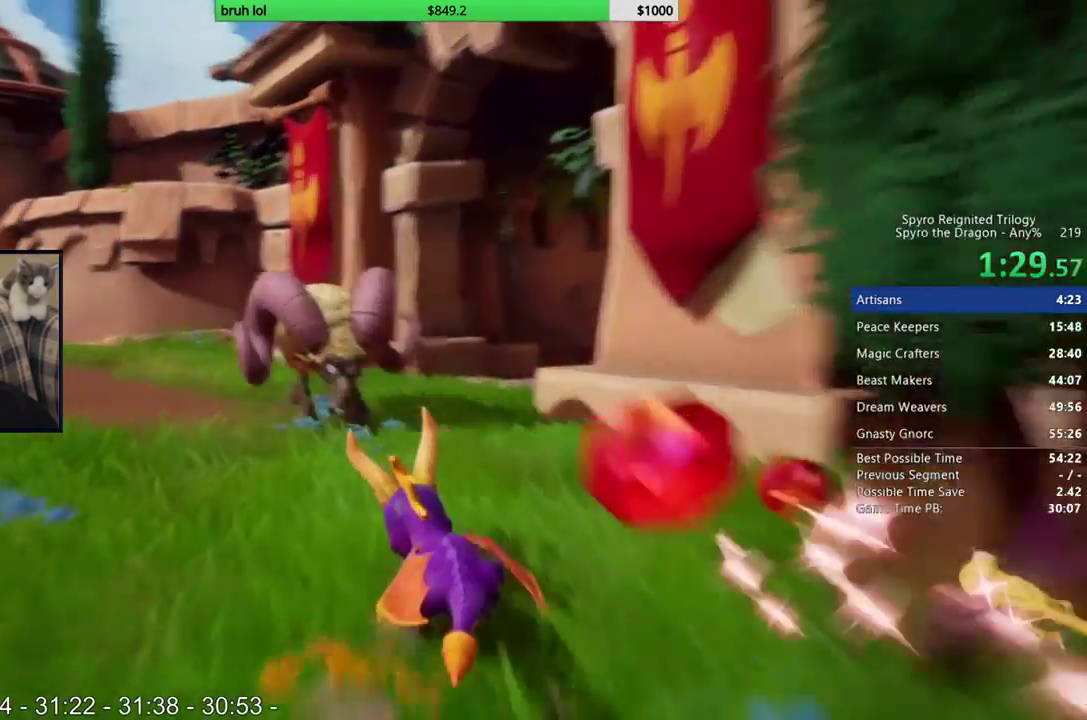
{"buttons": ["SQUARE", "DPAD_RIGHT"], "left_stick": "center", "right_stick": "center", "events": [[83, "DPAD_RIGHT", "down"], [317, "DPAD_RIGHT", "up"], [383, "DPAD_RIGHT", "down"]]}
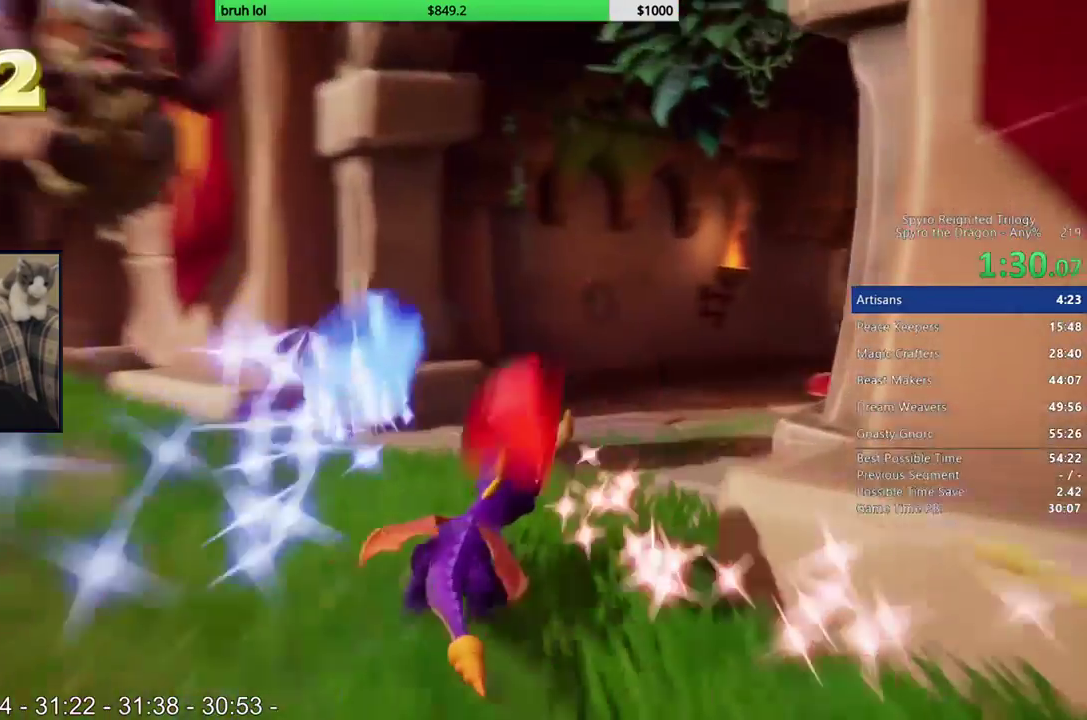
{"buttons": ["SQUARE"], "left_stick": "center", "right_stick": "center", "events": [[117, "DPAD_RIGHT", "up"]]}
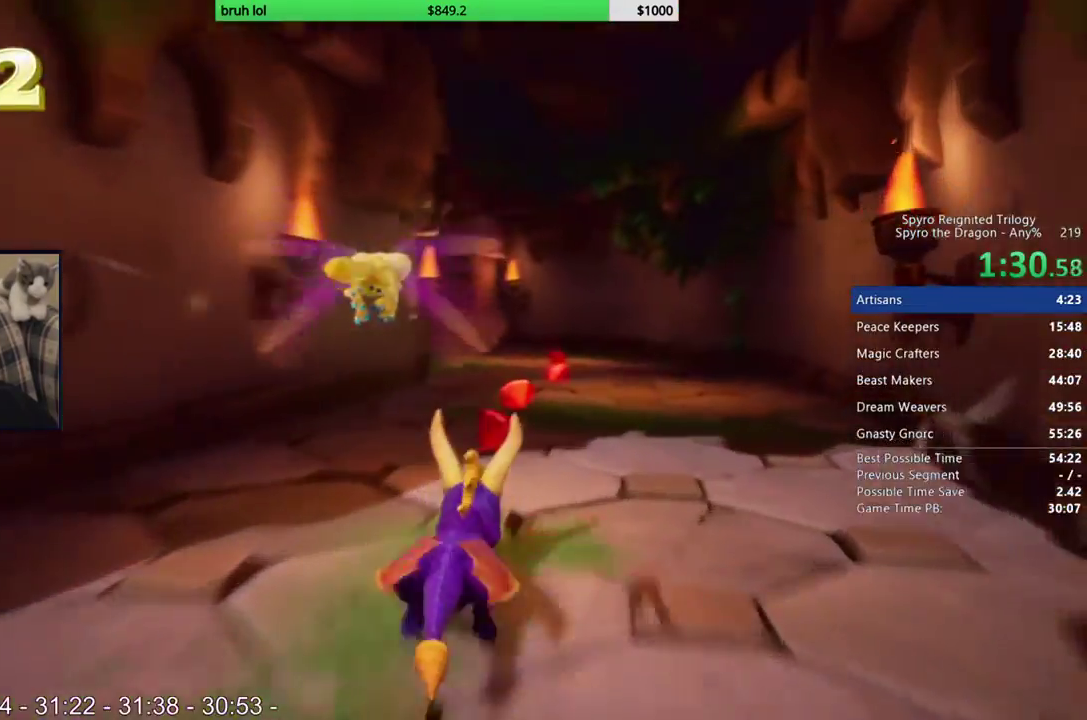
{"buttons": ["SQUARE"], "left_stick": "center", "right_stick": "center", "events": []}
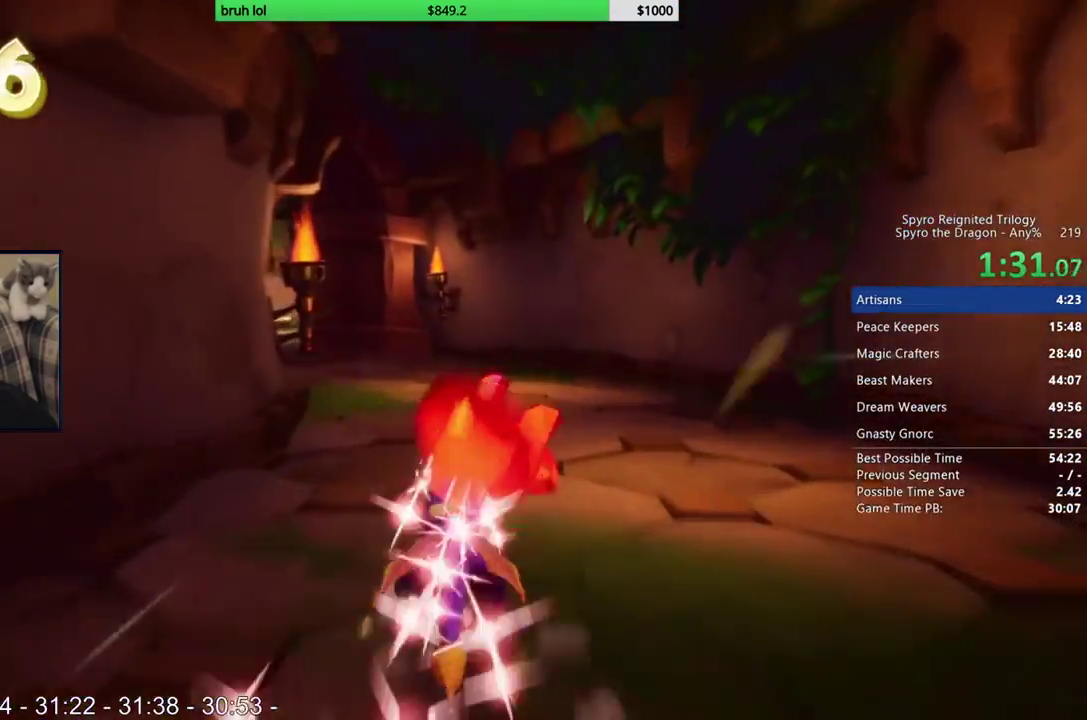
{"buttons": ["SQUARE"], "left_stick": "center", "right_stick": "center", "events": [[150, "DPAD_LEFT", "down"], [250, "DPAD_LEFT", "up"]]}
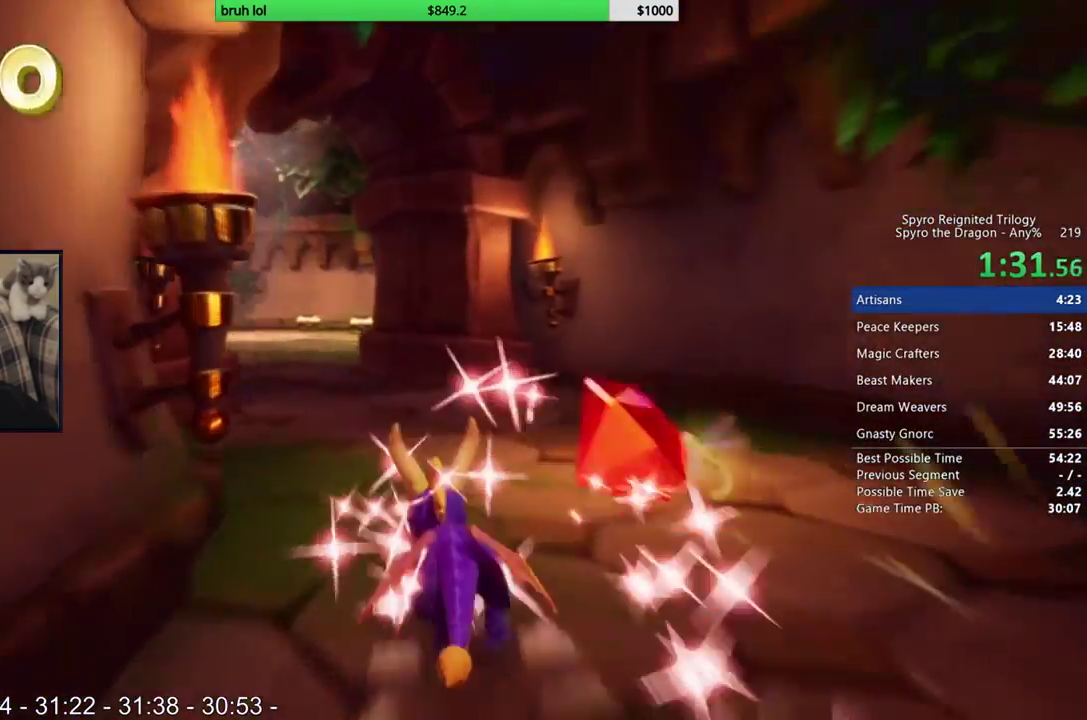
{"buttons": ["SQUARE"], "left_stick": "center", "right_stick": "center", "events": [[17, "DPAD_LEFT", "down"], [117, "DPAD_LEFT", "up"], [350, "DPAD_RIGHT", "down"], [417, "DPAD_RIGHT", "up"]]}
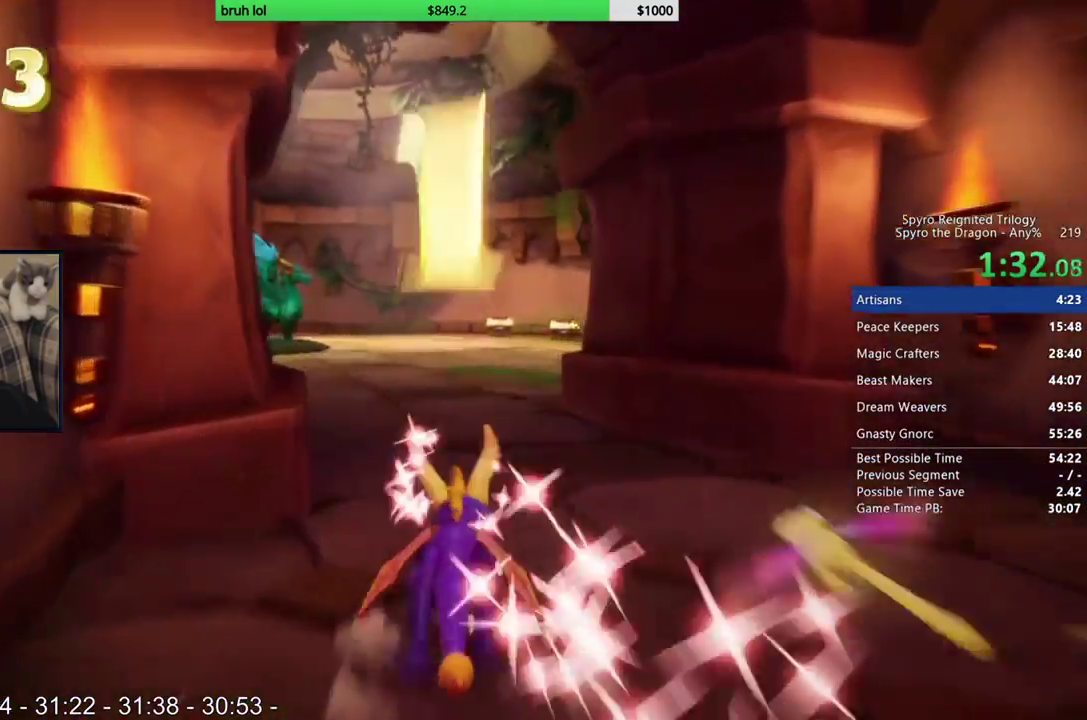
{"buttons": ["SQUARE", "DPAD_RIGHT"], "left_stick": "center", "right_stick": "center", "events": [[350, "DPAD_RIGHT", "down"]]}
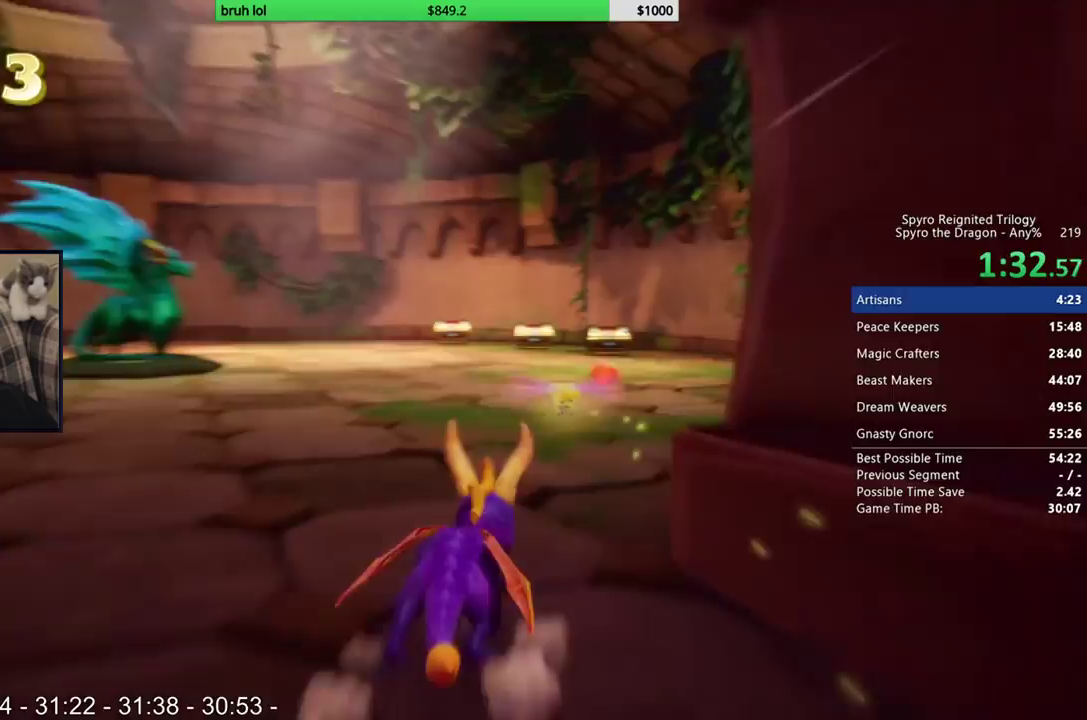
{"buttons": ["SQUARE"], "left_stick": "center", "right_stick": "center", "events": [[50, "DPAD_RIGHT", "up"]]}
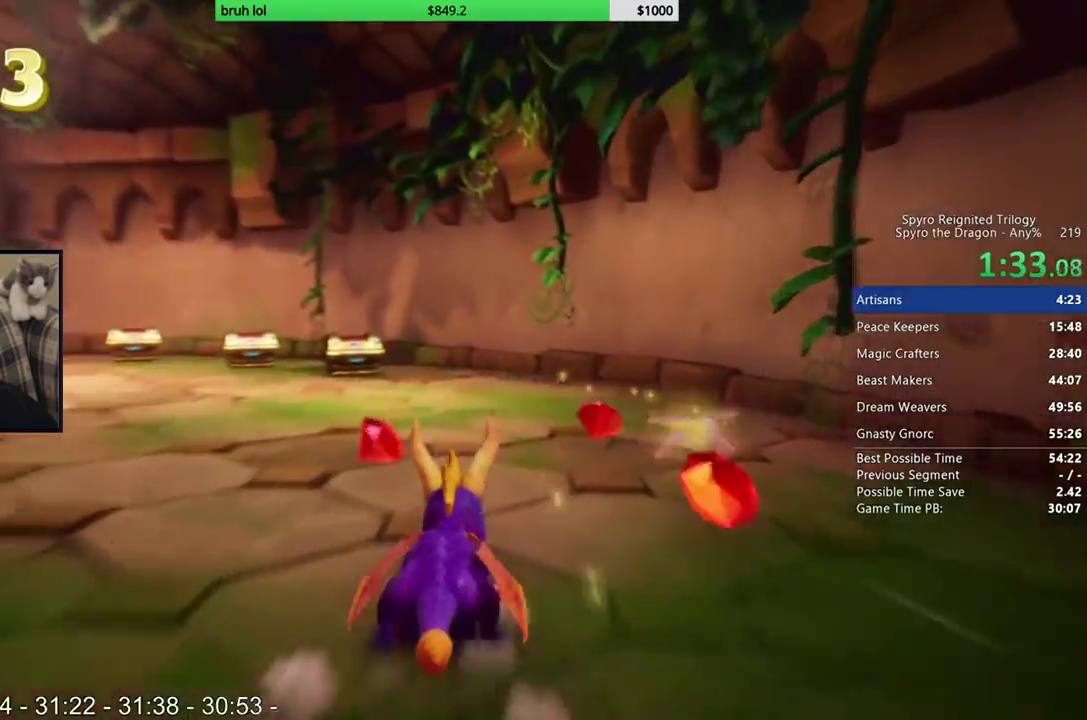
{"buttons": ["SQUARE"], "left_stick": "center", "right_stick": "center", "events": [[383, "DPAD_LEFT", "down"], [450, "DPAD_LEFT", "up"]]}
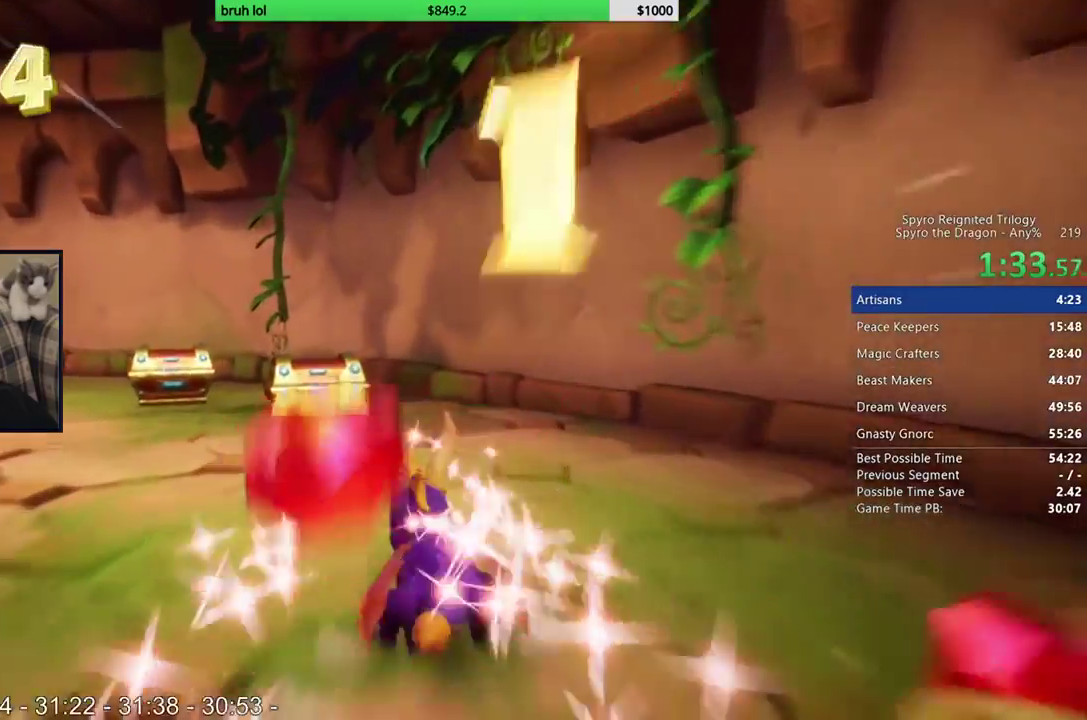
{"buttons": ["SQUARE"], "left_stick": "center", "right_stick": "center", "events": [[17, "DPAD_LEFT", "down"], [150, "DPAD_LEFT", "up"], [250, "DPAD_LEFT", "down"], [450, "DPAD_LEFT", "up"]]}
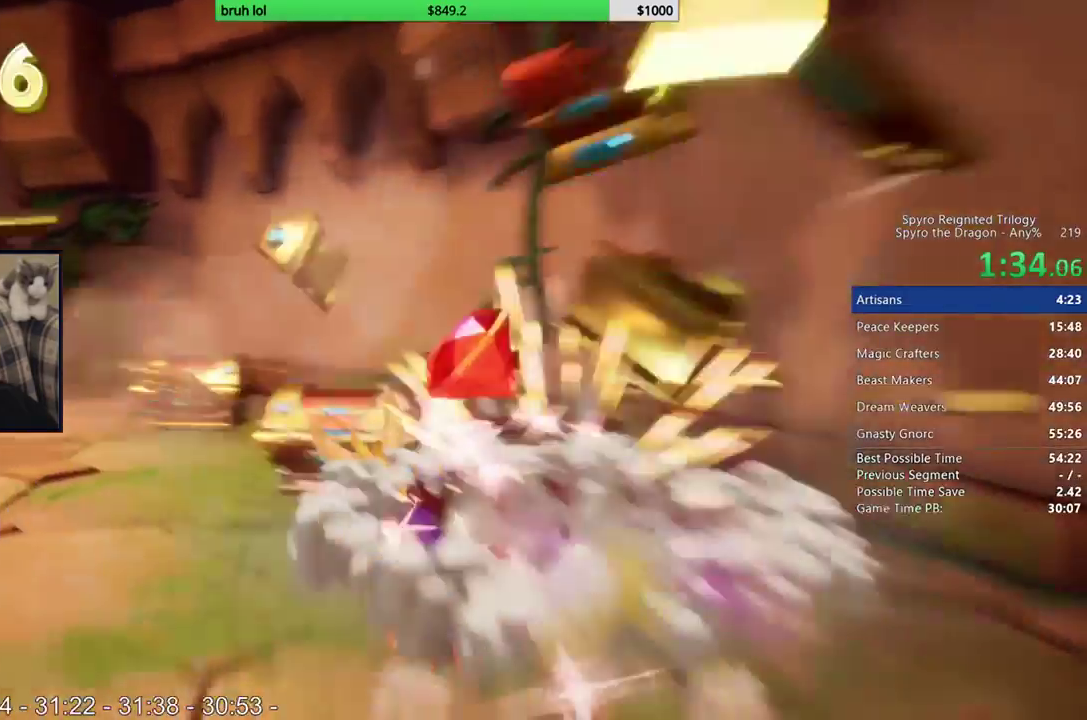
{"buttons": ["SQUARE", "DPAD_LEFT"], "left_stick": "center", "right_stick": "center", "events": [[183, "DPAD_LEFT", "down"]]}
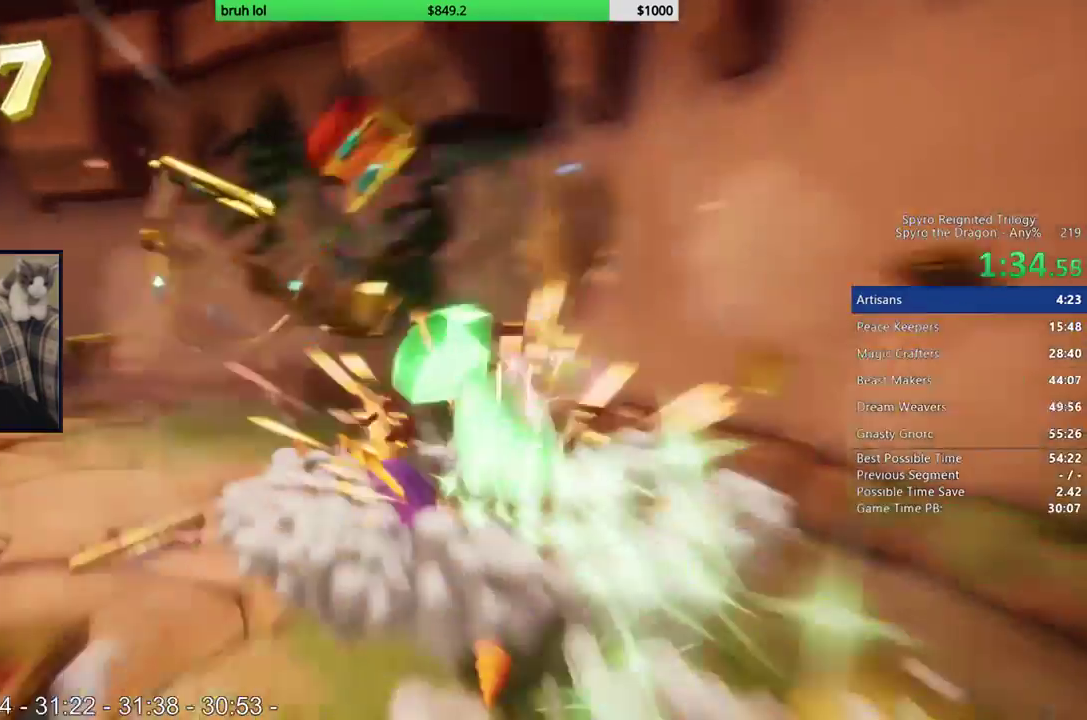
{"buttons": ["SQUARE"], "left_stick": "center", "right_stick": "center", "events": [[17, "DPAD_LEFT", "up"], [83, "DPAD_LEFT", "down"], [283, "DPAD_LEFT", "up"]]}
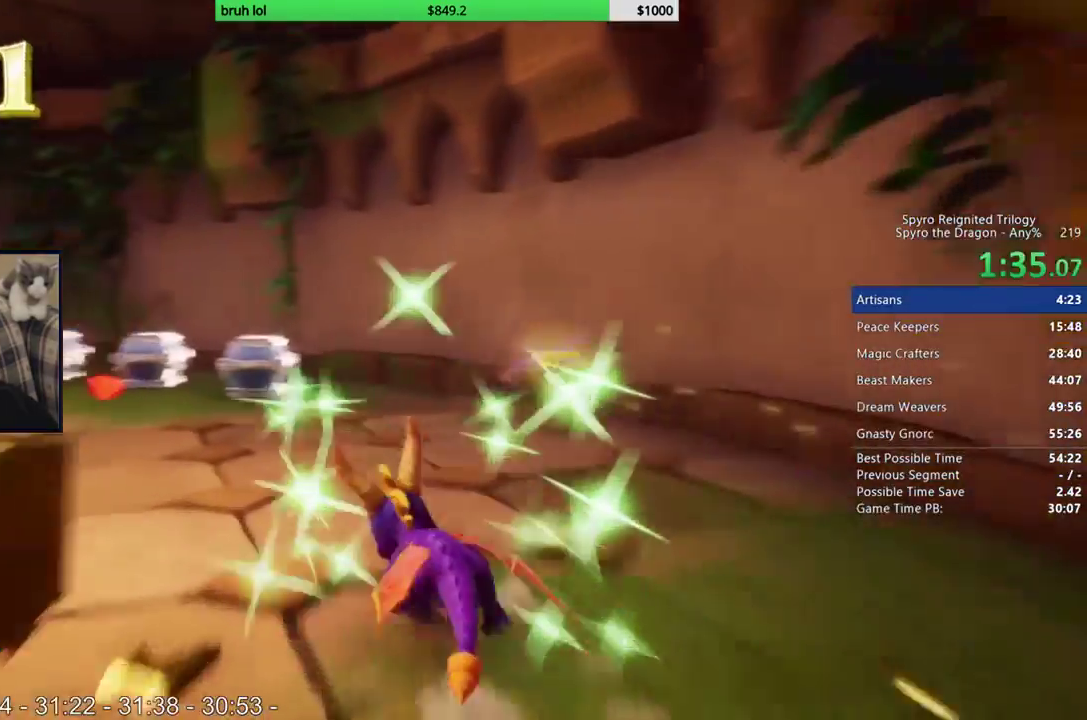
{"buttons": ["SQUARE", "DPAD_LEFT"], "left_stick": "center", "right_stick": "center", "events": [[383, "DPAD_LEFT", "down"]]}
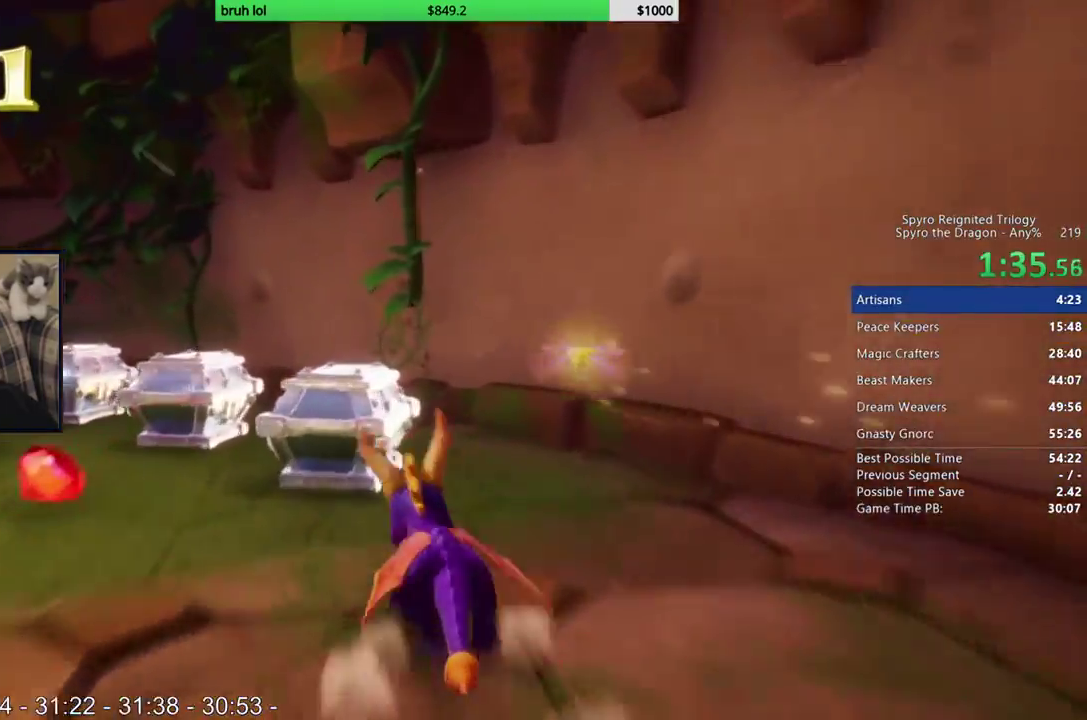
{"buttons": ["SQUARE", "DPAD_LEFT"], "left_stick": "center", "right_stick": "center", "events": [[217, "DPAD_LEFT", "up"], [350, "DPAD_LEFT", "down"]]}
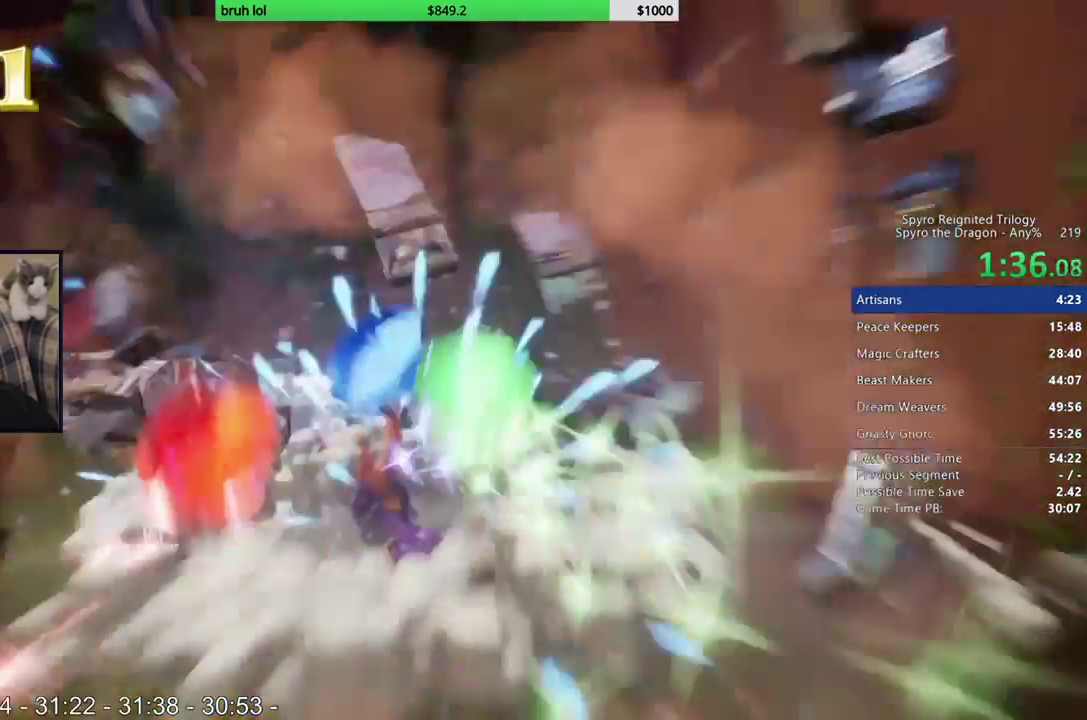
{"buttons": ["SQUARE", "HOME"], "left_stick": "center", "right_stick": "center"}
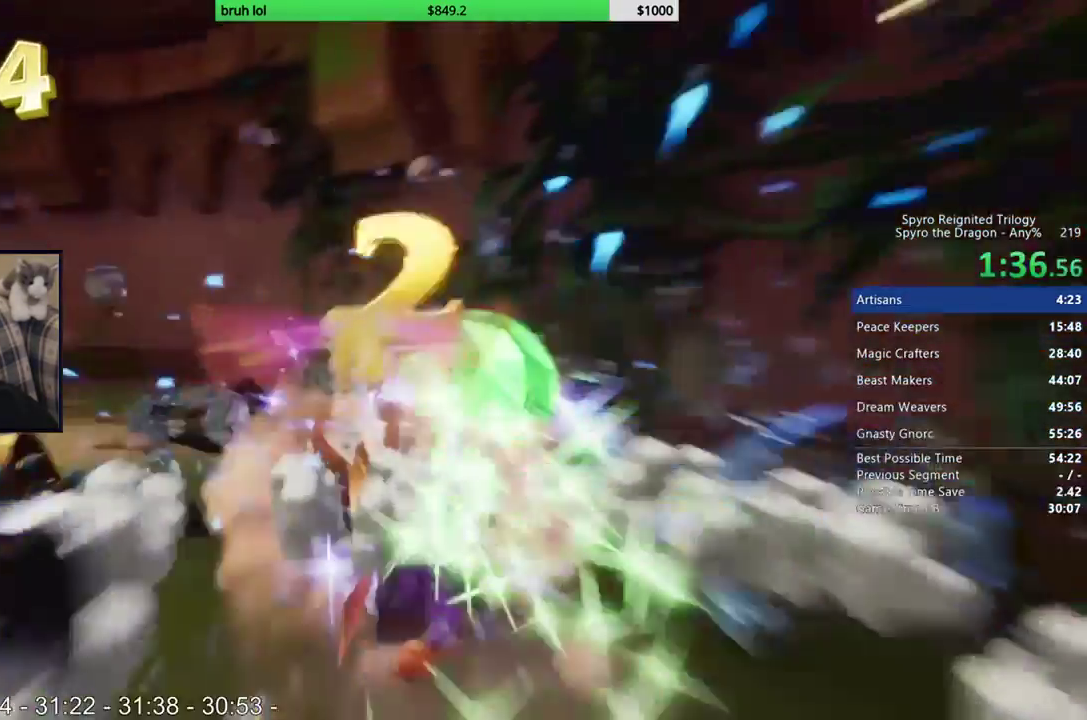
{"buttons": ["SQUARE"], "left_stick": "center", "right_stick": "center"}